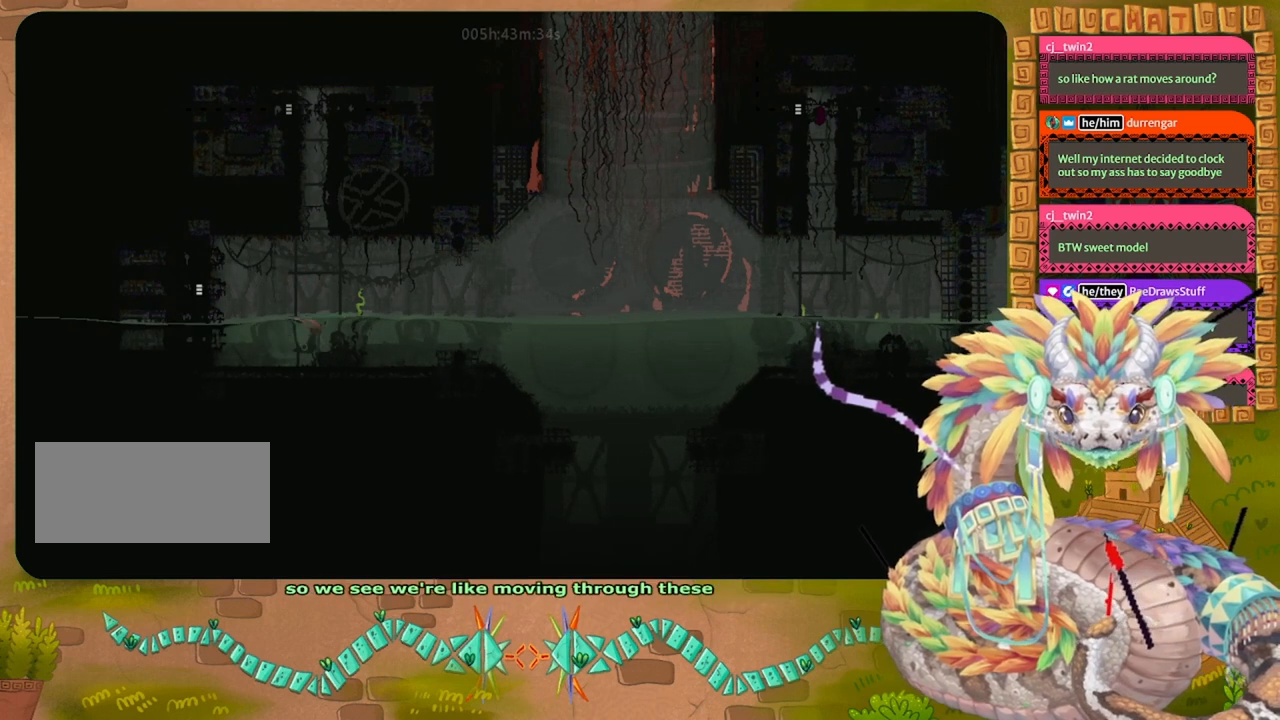
Gameplay with keyboard and mouse; each line is a JSON object with the keys held at the frame after it. "events" lists presses ("down") and releases ("up") of "down", "grab", "jump", "left", "right", "spin", "throw" and "up" between this image and that frame as [ms after this image, input, new state], when the widget could be followed in between. No other keys are recorded. Mouse buttons are not recorded. Key names are as the overlay labels them; some are game actions (e.g. jump) rather than physical keys. Not read: mouse_move.
{"keys": ["up"], "events": [[267, "up", "up"], [467, "up", "down"]]}
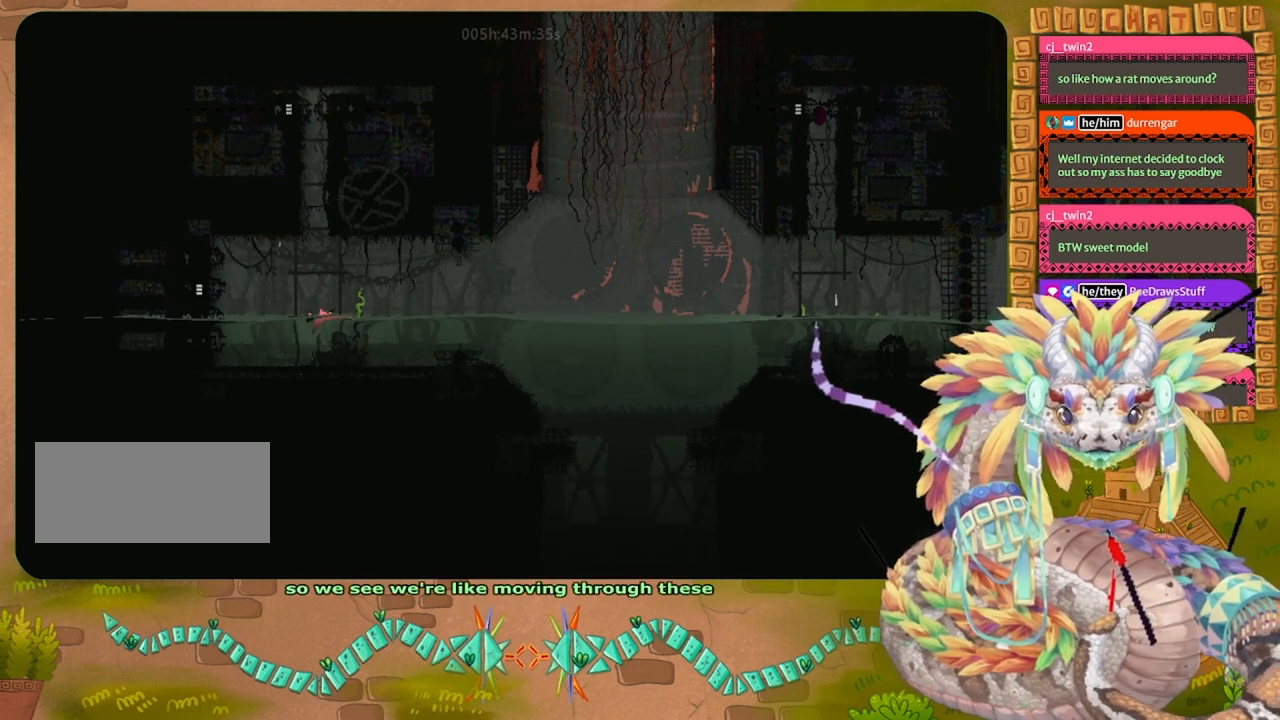
{"keys": ["jump", "up"], "events": [[133, "up", "up"], [267, "up", "down"], [333, "jump", "down"]]}
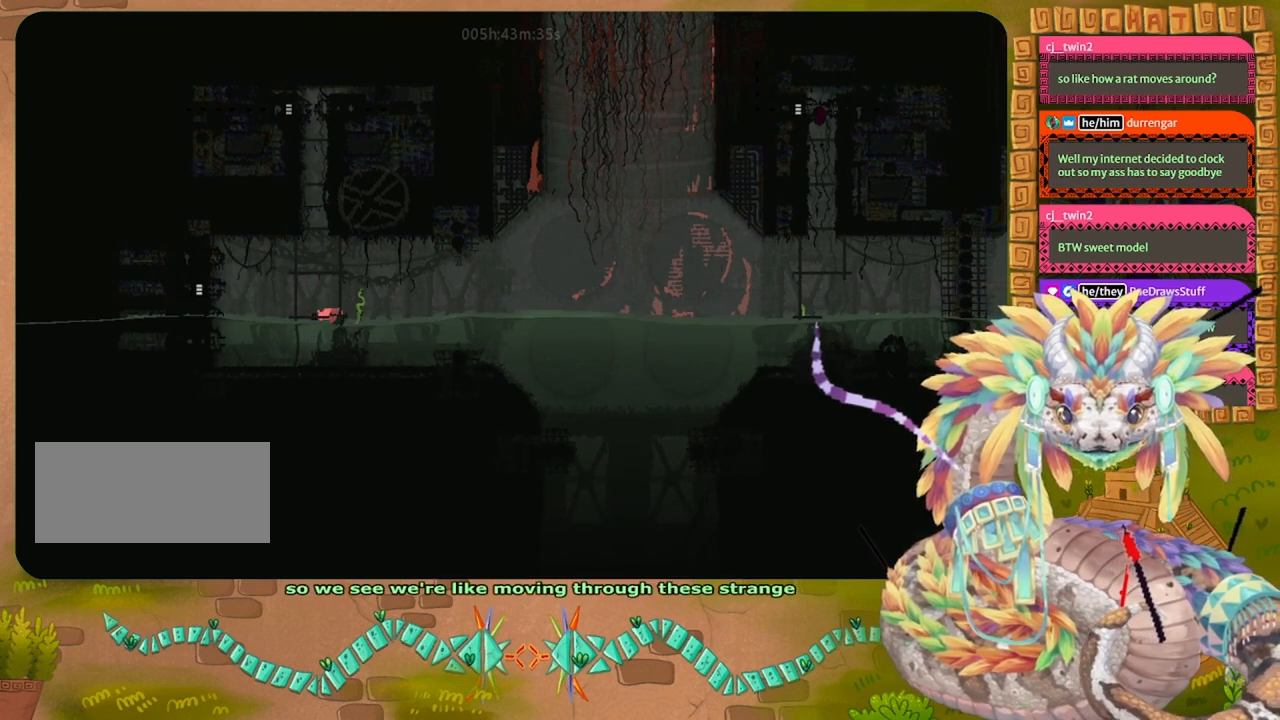
{"keys": ["up"], "events": [[67, "right", "down"], [167, "jump", "up"], [300, "right", "up"]]}
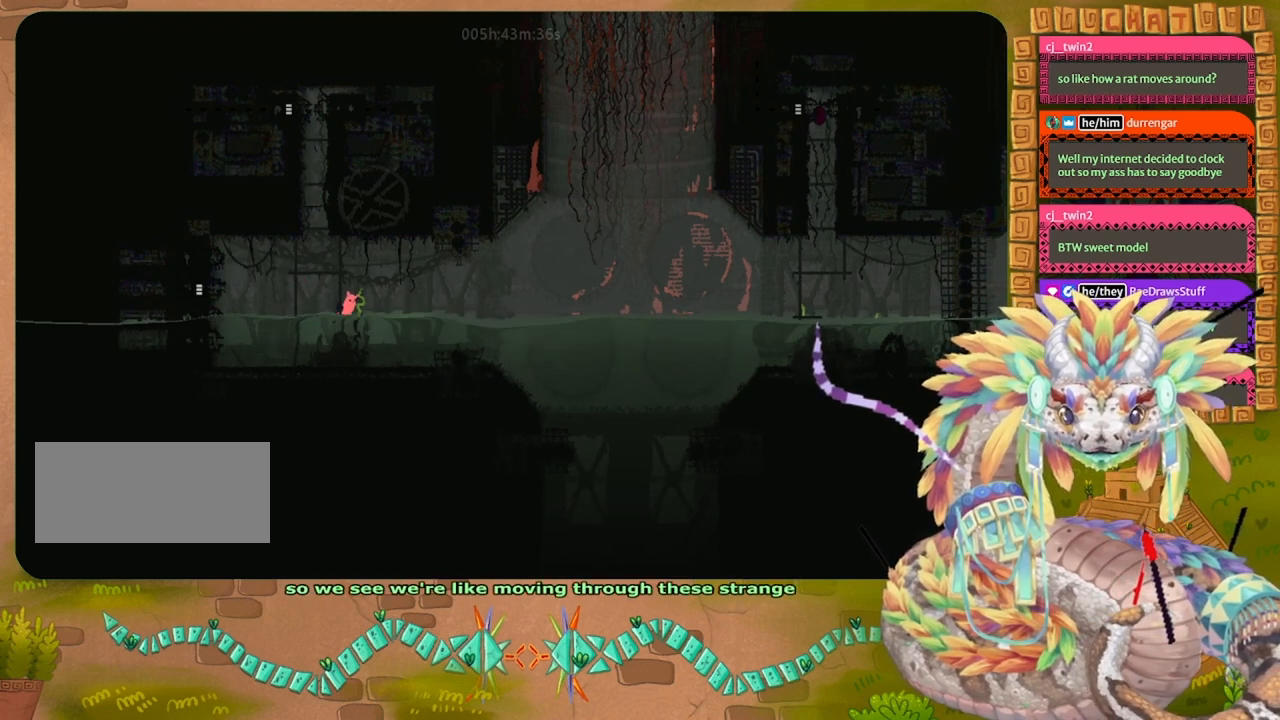
{"keys": ["up"], "events": []}
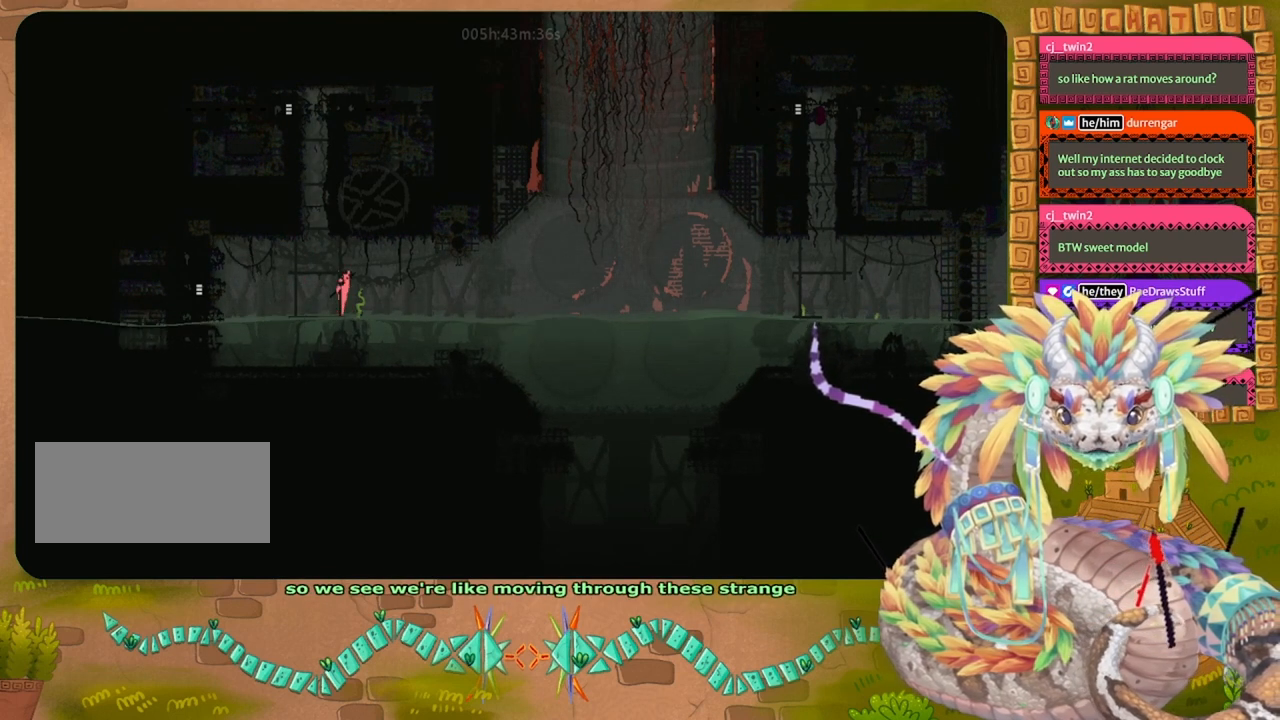
{"keys": ["left"], "events": [[167, "left", "down"], [200, "up", "up"]]}
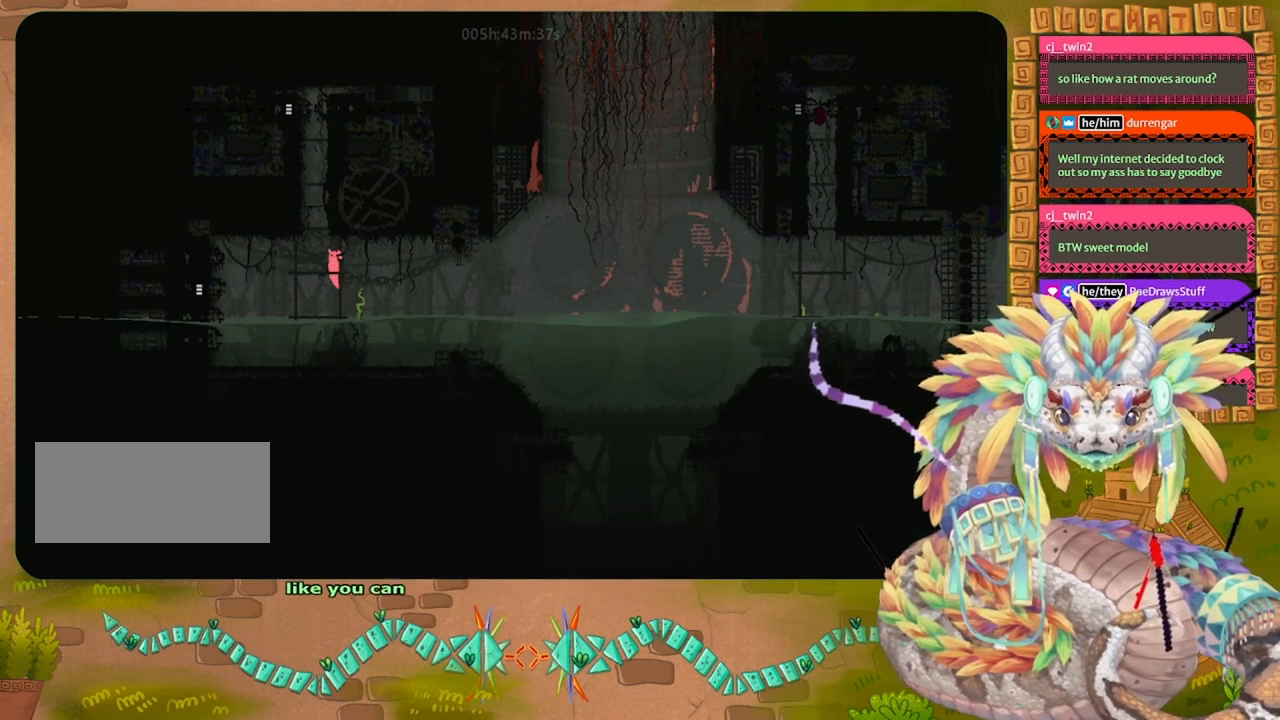
{"keys": ["left", "up"], "events": [[67, "left", "up"], [133, "down", "down"], [267, "down", "up"], [267, "left", "down"], [467, "up", "down"]]}
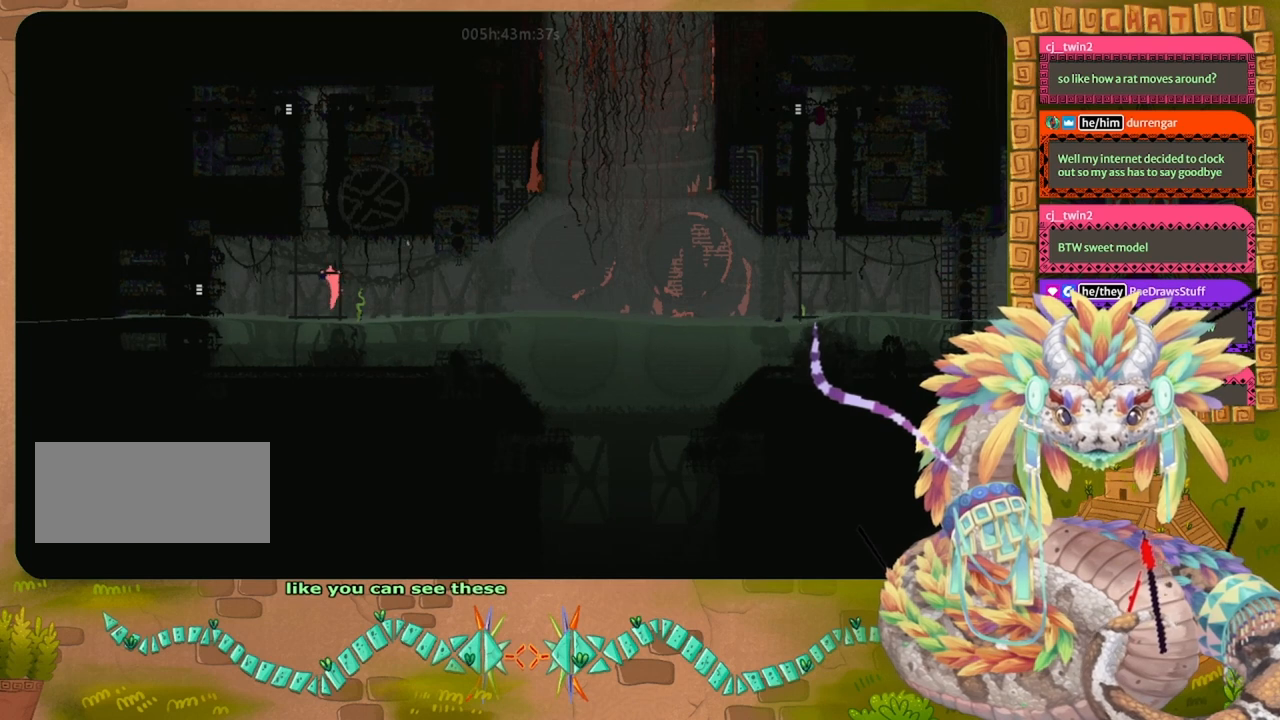
{"keys": ["up"], "events": [[200, "left", "up"]]}
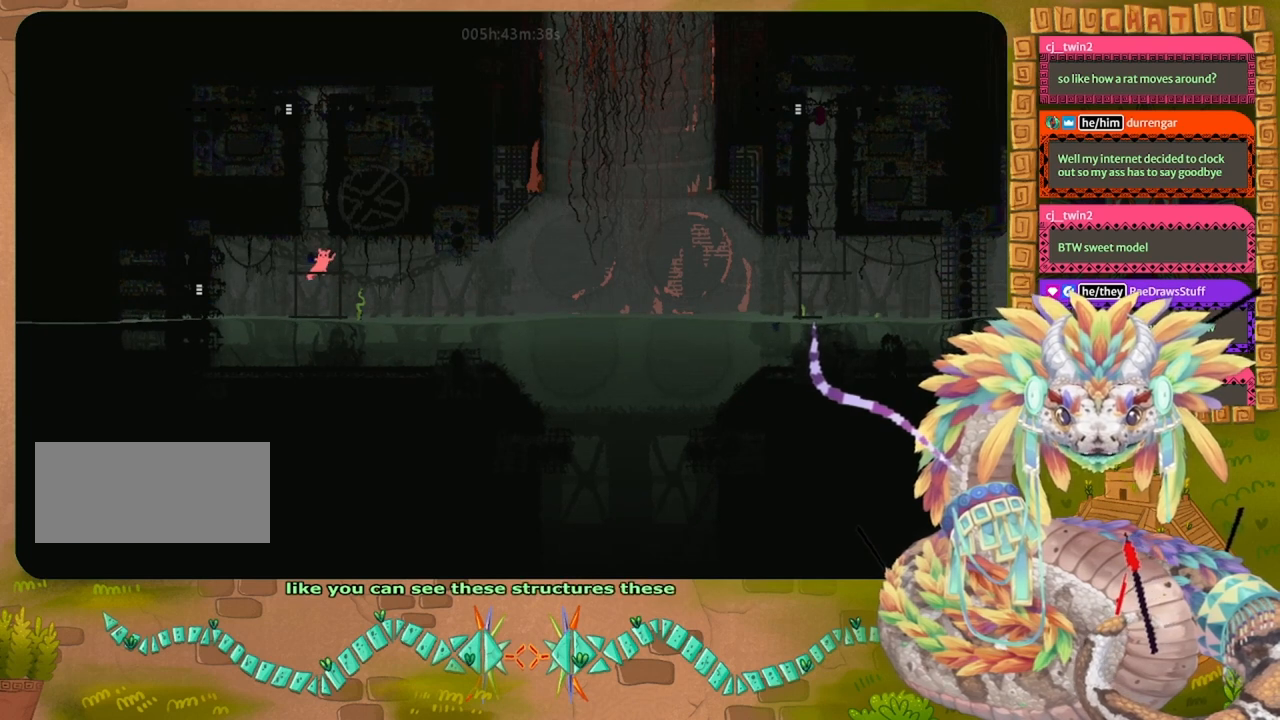
{"keys": [], "events": [[100, "up", "up"]]}
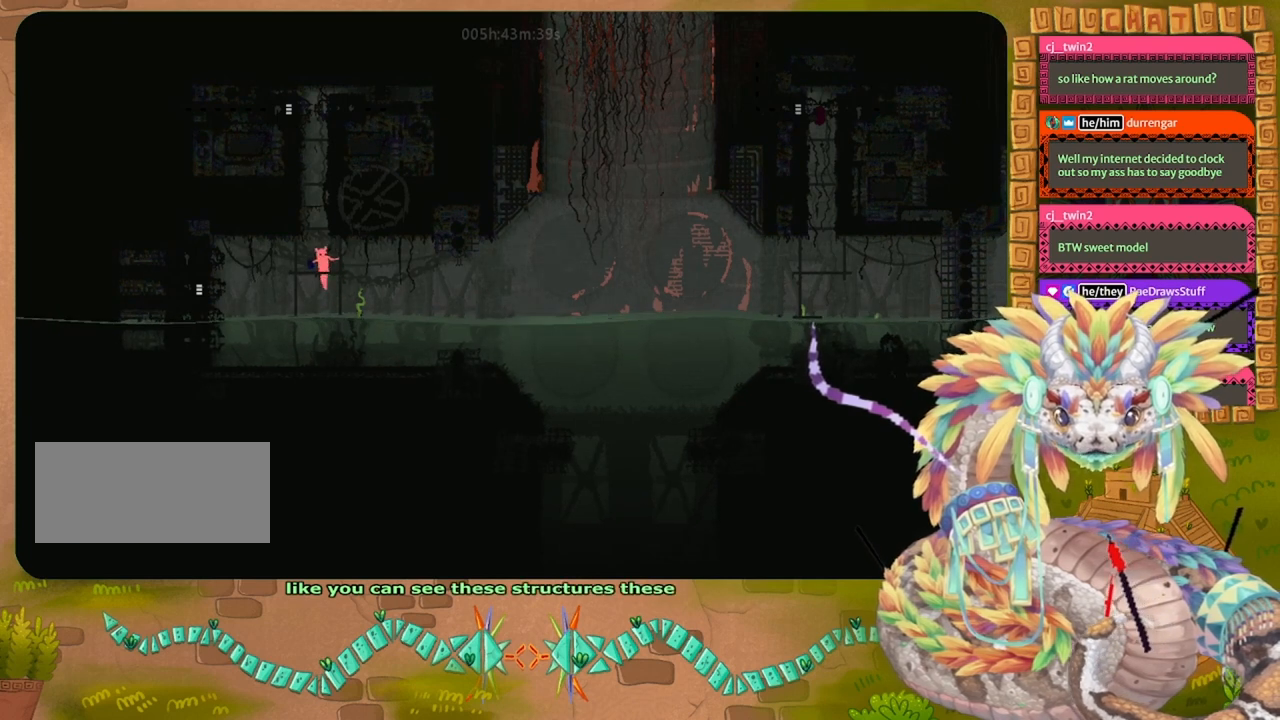
{"keys": ["up"], "events": [[100, "jump", "down"], [433, "up", "down"], [467, "jump", "up"]]}
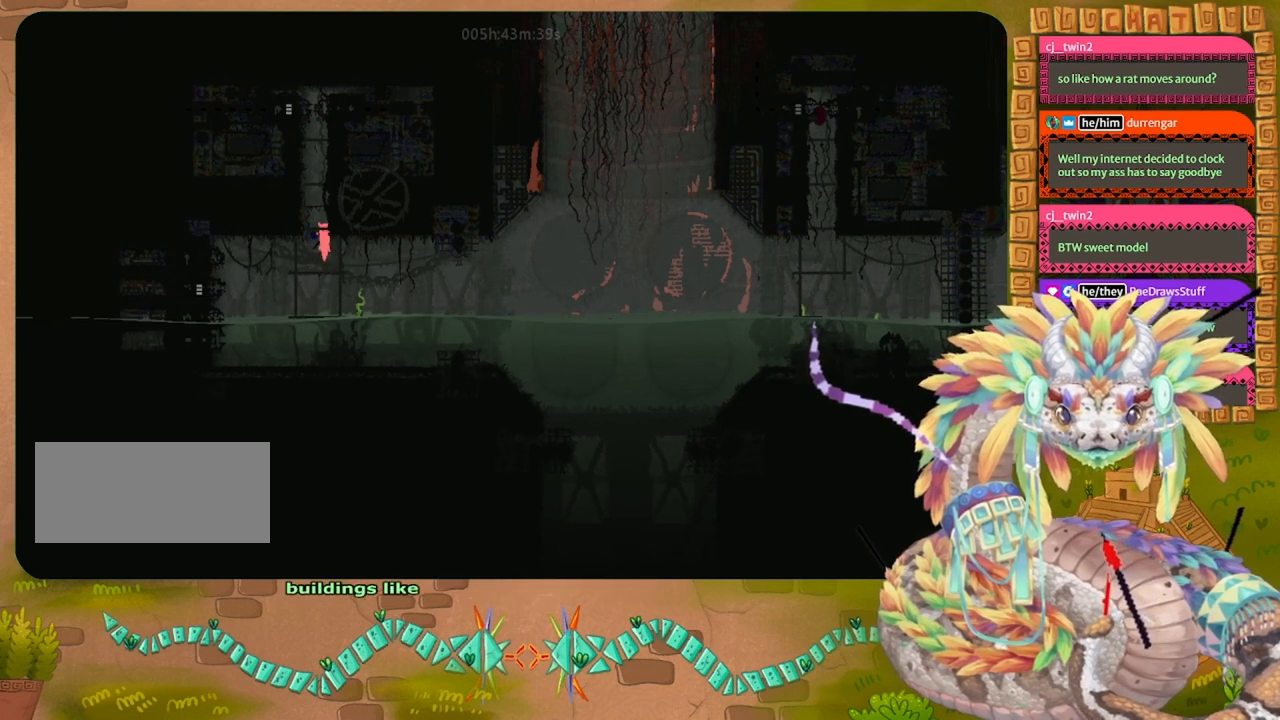
{"keys": ["up"], "events": [[133, "up", "up"], [233, "up", "down"]]}
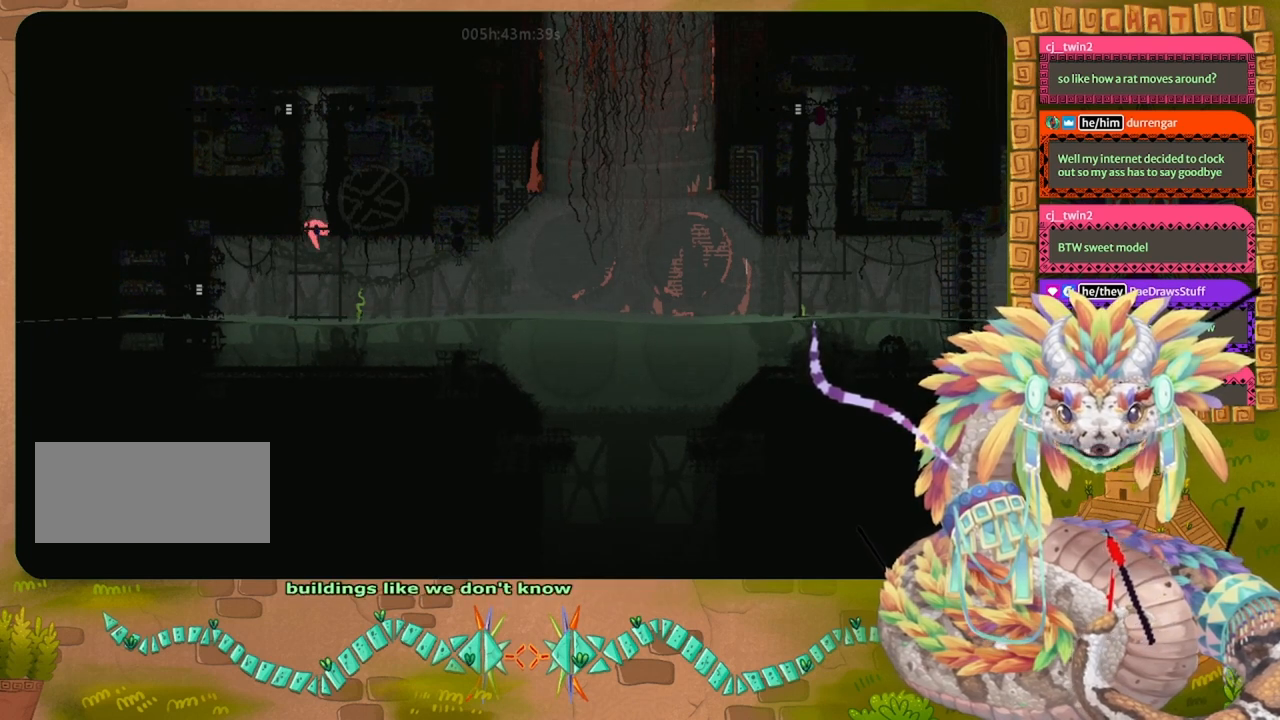
{"keys": [], "events": [[333, "up", "up"]]}
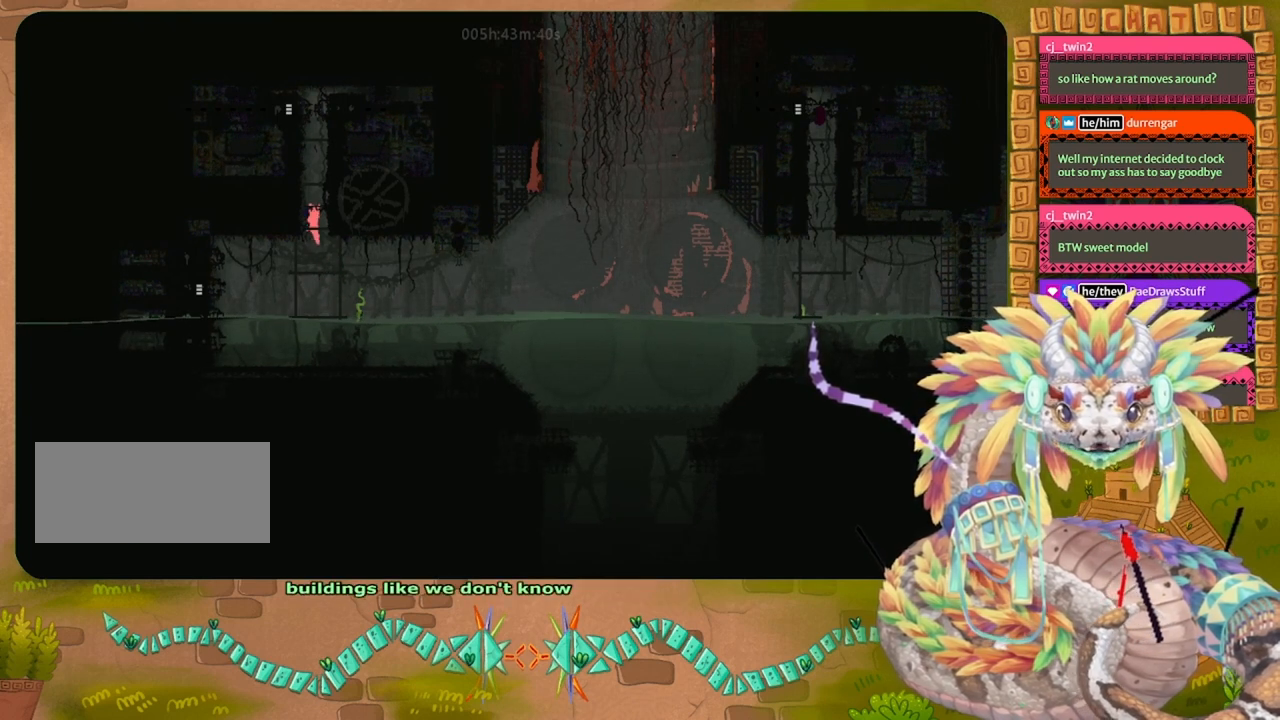
{"keys": ["up"], "events": [[100, "jump", "down"], [233, "up", "down"], [300, "jump", "up"], [400, "up", "up"], [500, "up", "down"]]}
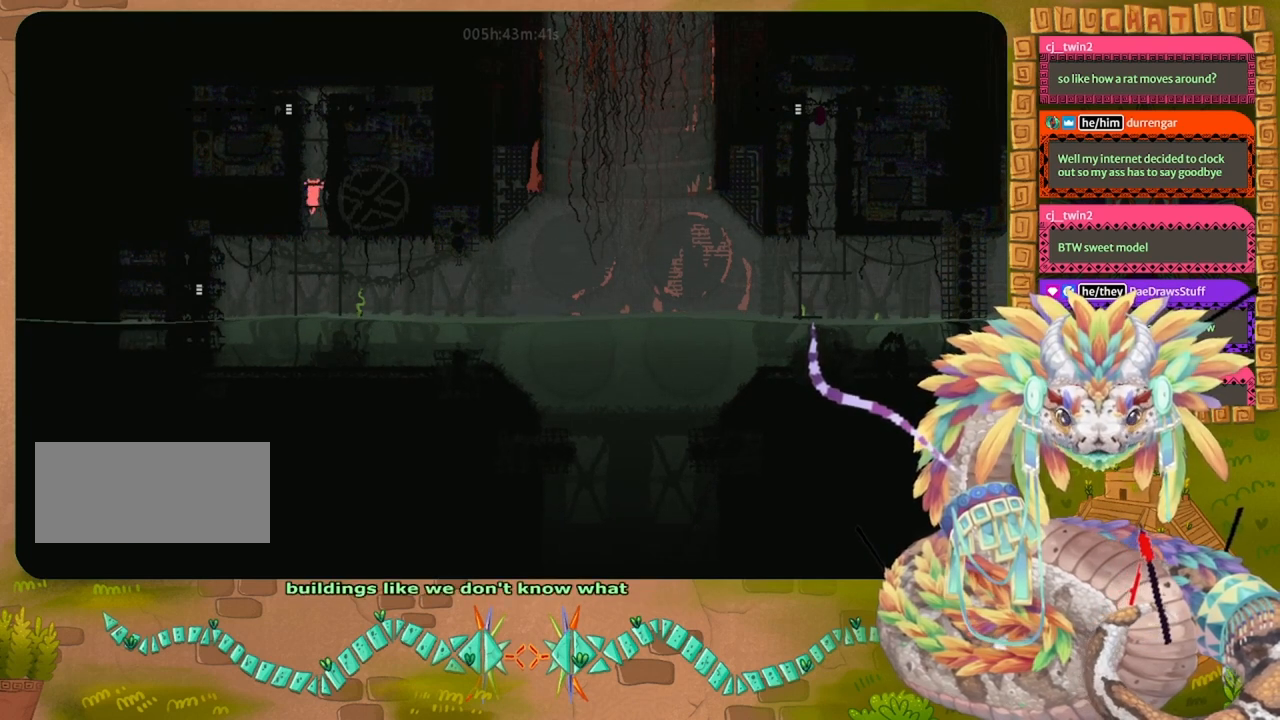
{"keys": [], "events": [[133, "up", "up"], [300, "up", "down"], [467, "up", "up"]]}
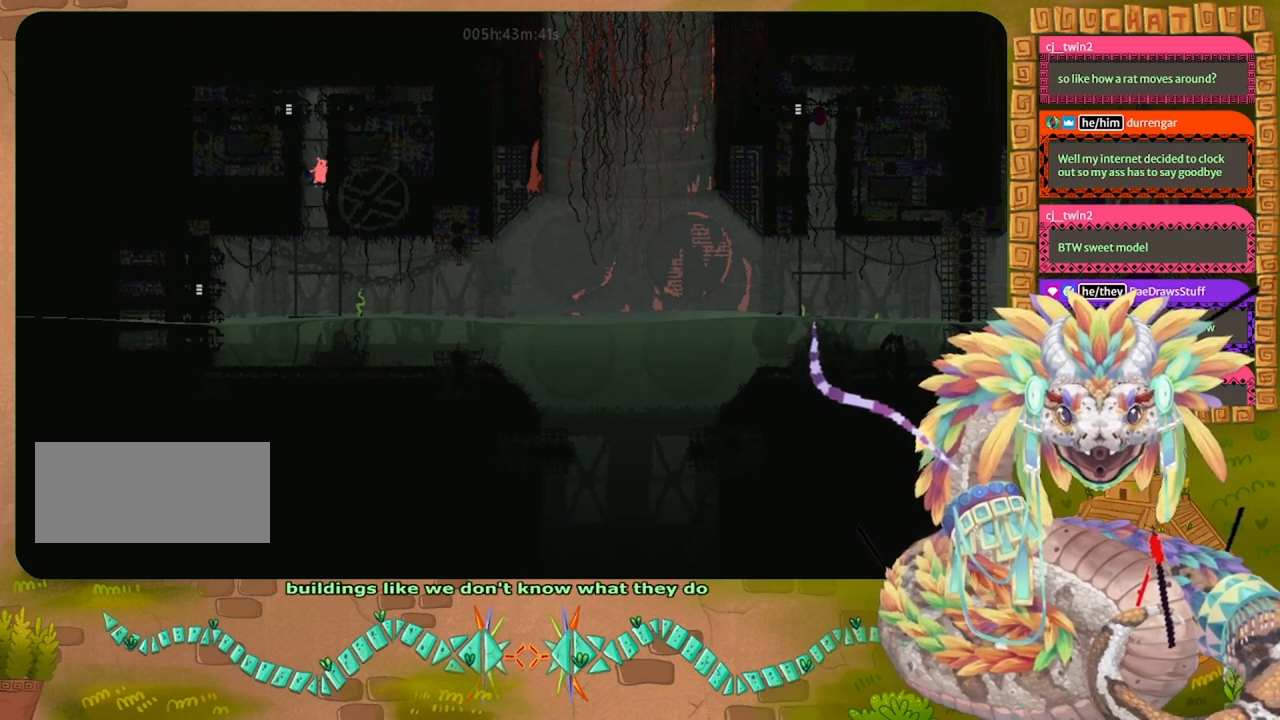
{"keys": ["up"], "events": [[33, "jump", "down"], [267, "up", "down"], [367, "jump", "up"], [400, "up", "up"], [500, "up", "down"]]}
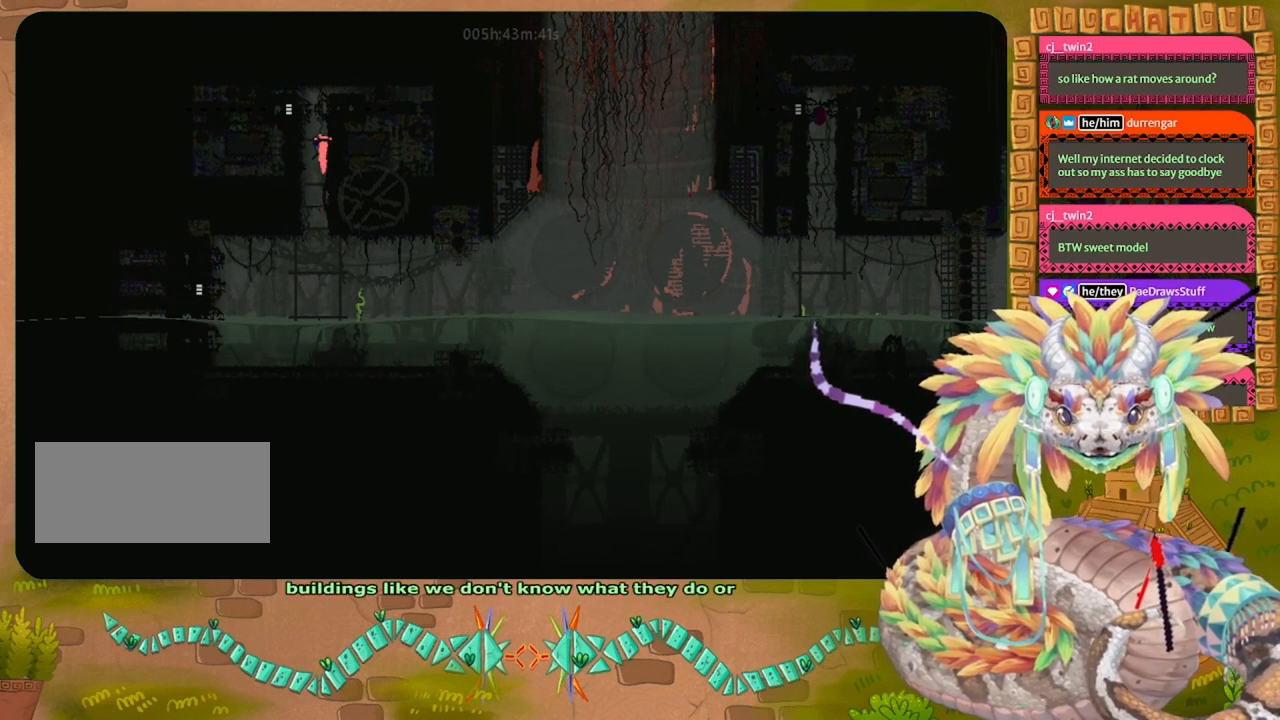
{"keys": [], "events": [[333, "left", "down"], [367, "up", "up"], [467, "left", "up"]]}
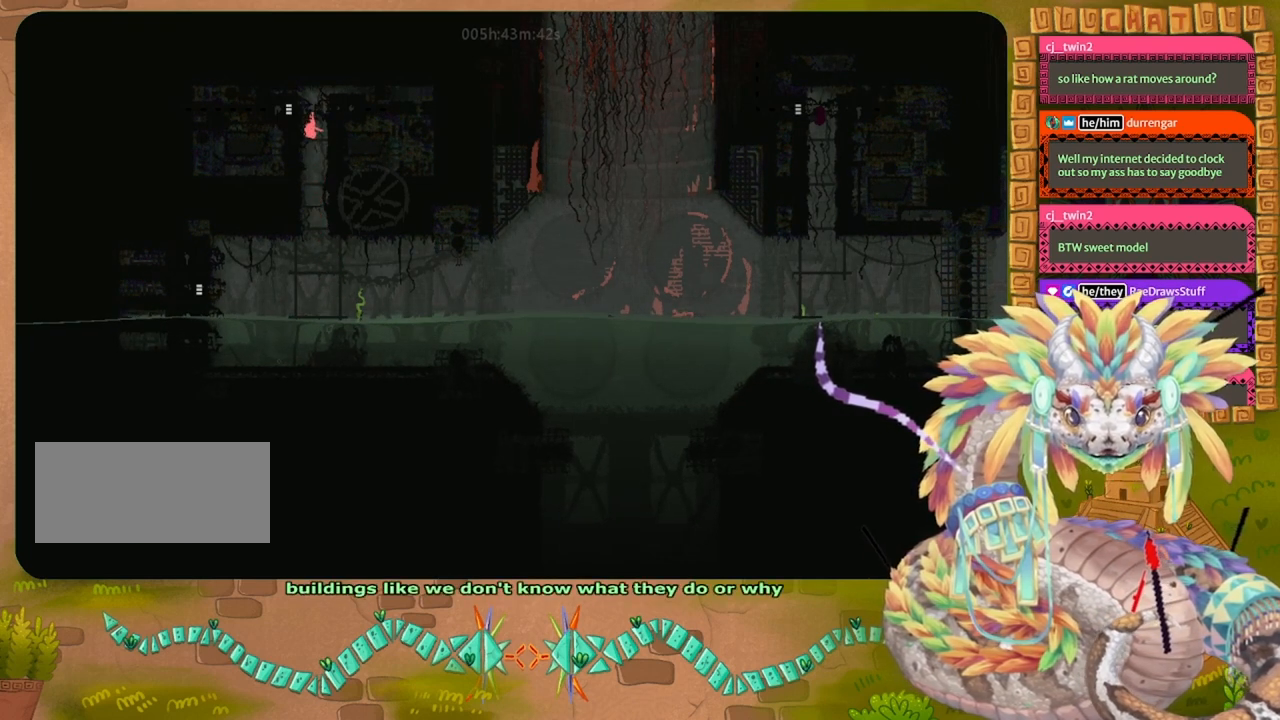
{"keys": ["jump", "left"], "events": [[400, "jump", "down"], [400, "left", "down"]]}
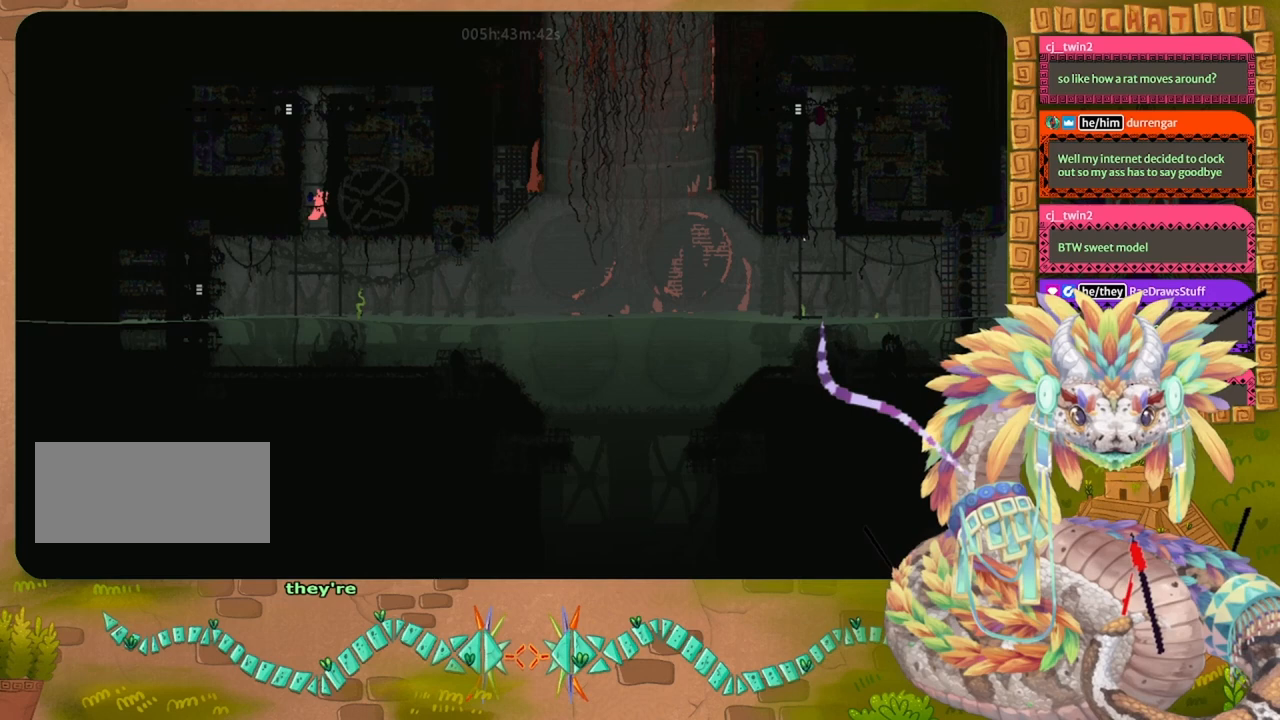
{"keys": ["up"], "events": [[33, "up", "down"], [100, "left", "up"], [233, "jump", "up"], [367, "up", "up"], [500, "up", "down"]]}
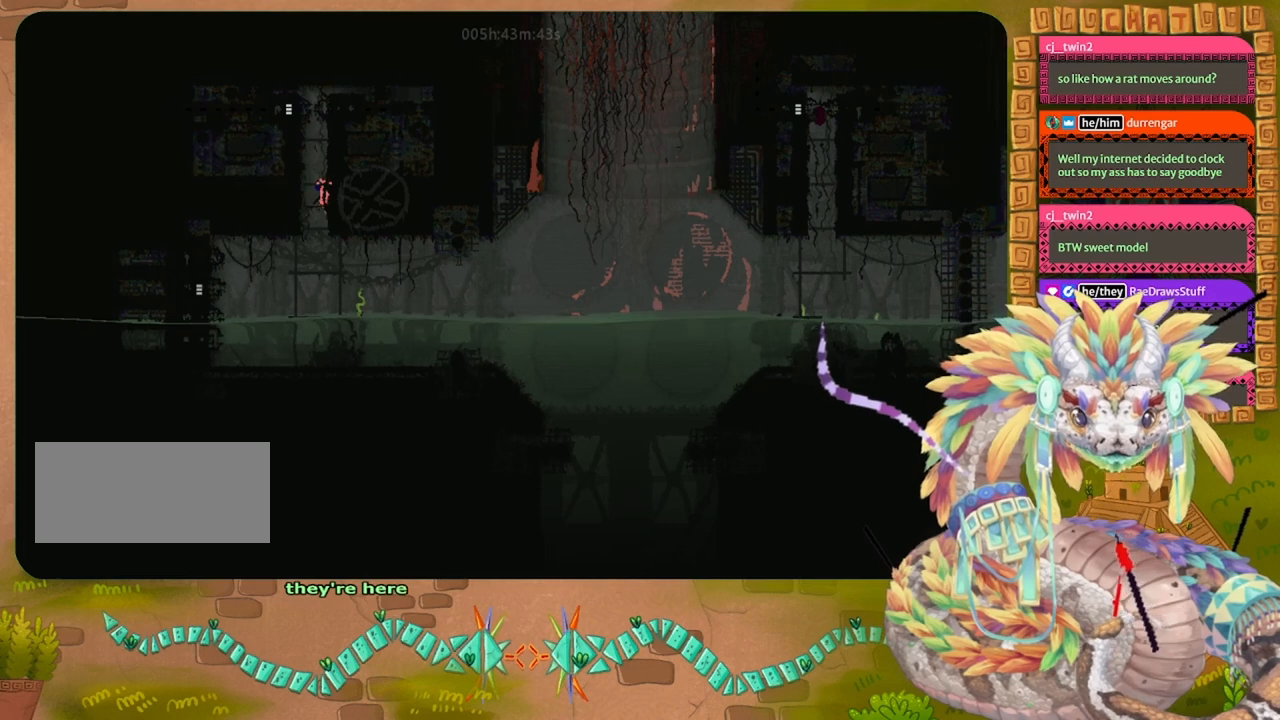
{"keys": ["up"], "events": [[200, "left", "down"], [333, "left", "up"]]}
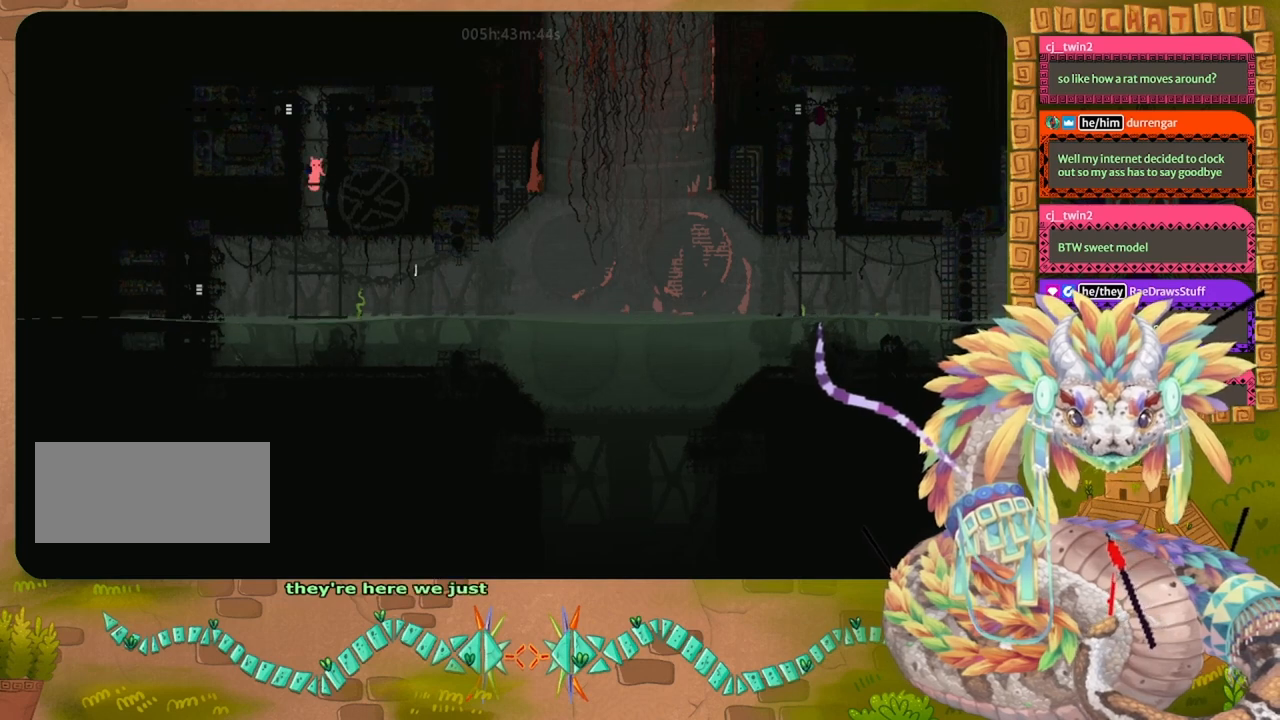
{"keys": ["jump", "up"], "events": [[200, "jump", "down"], [267, "up", "up"], [367, "up", "down"]]}
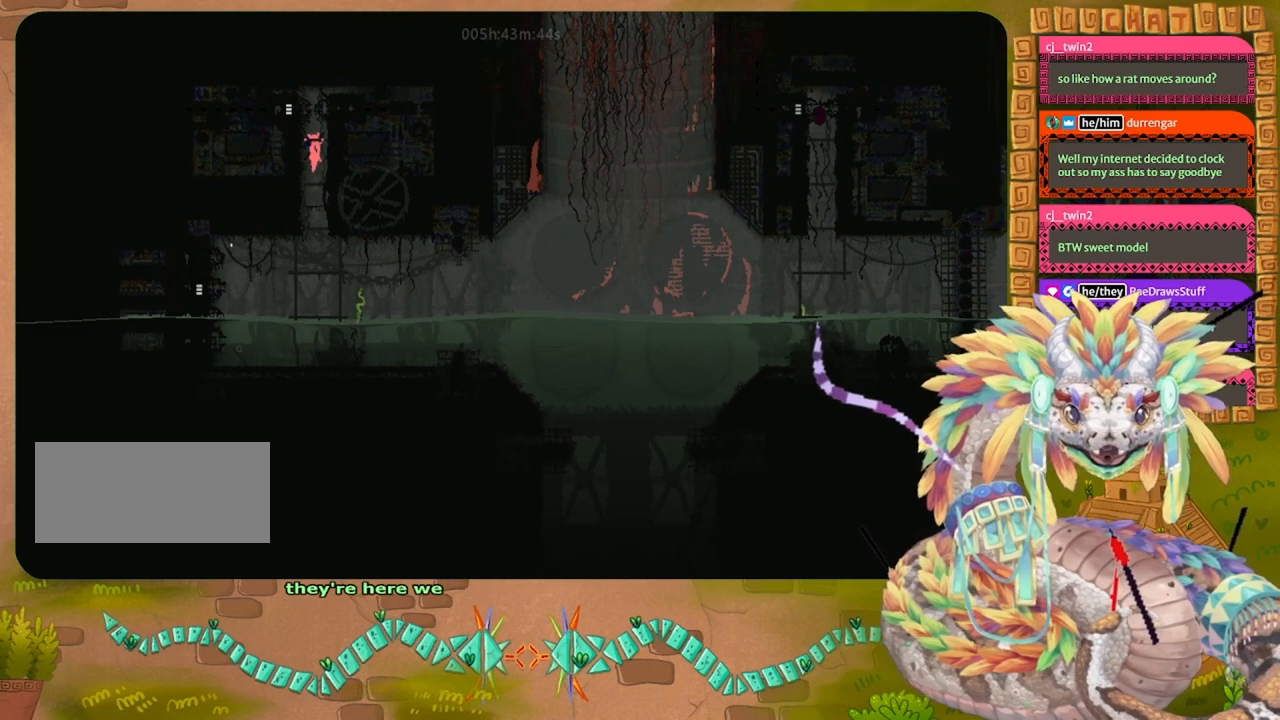
{"keys": ["up"], "events": [[33, "up", "up"], [67, "jump", "up"], [133, "up", "down"], [267, "up", "up"], [367, "up", "down"]]}
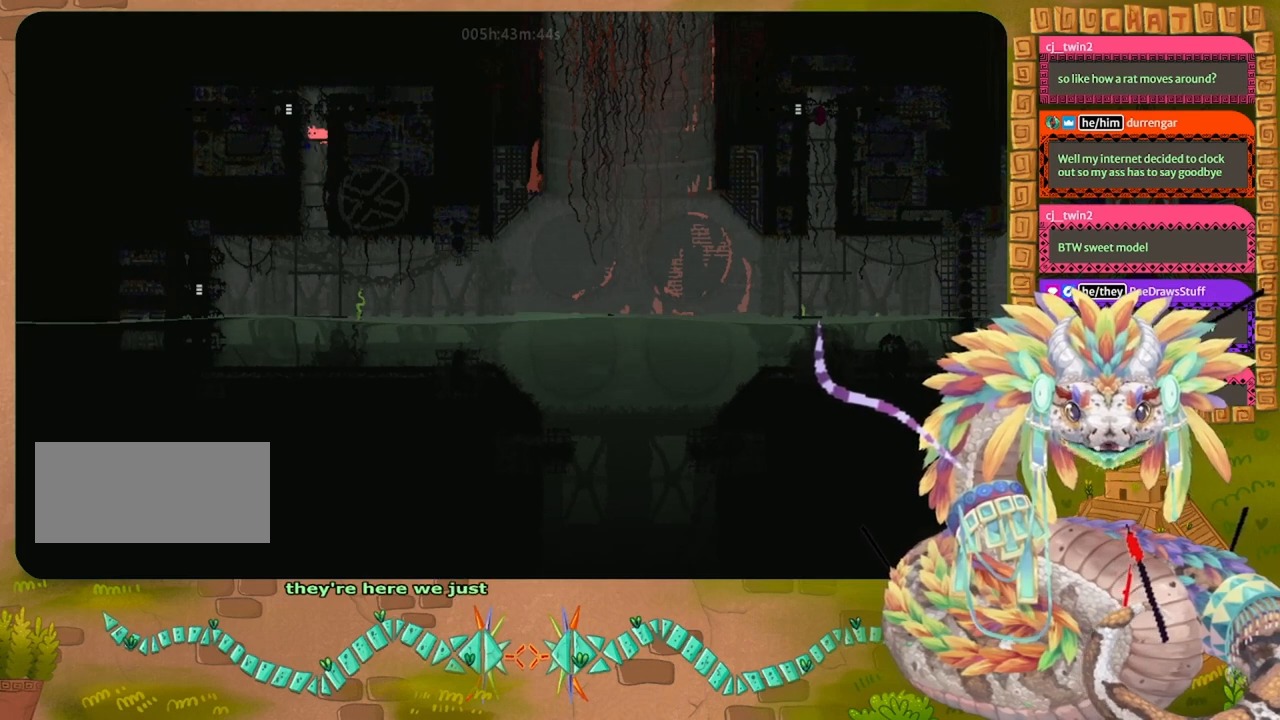
{"keys": ["left"], "events": [[100, "left", "down"], [167, "jump", "down"], [233, "up", "up"], [433, "jump", "up"]]}
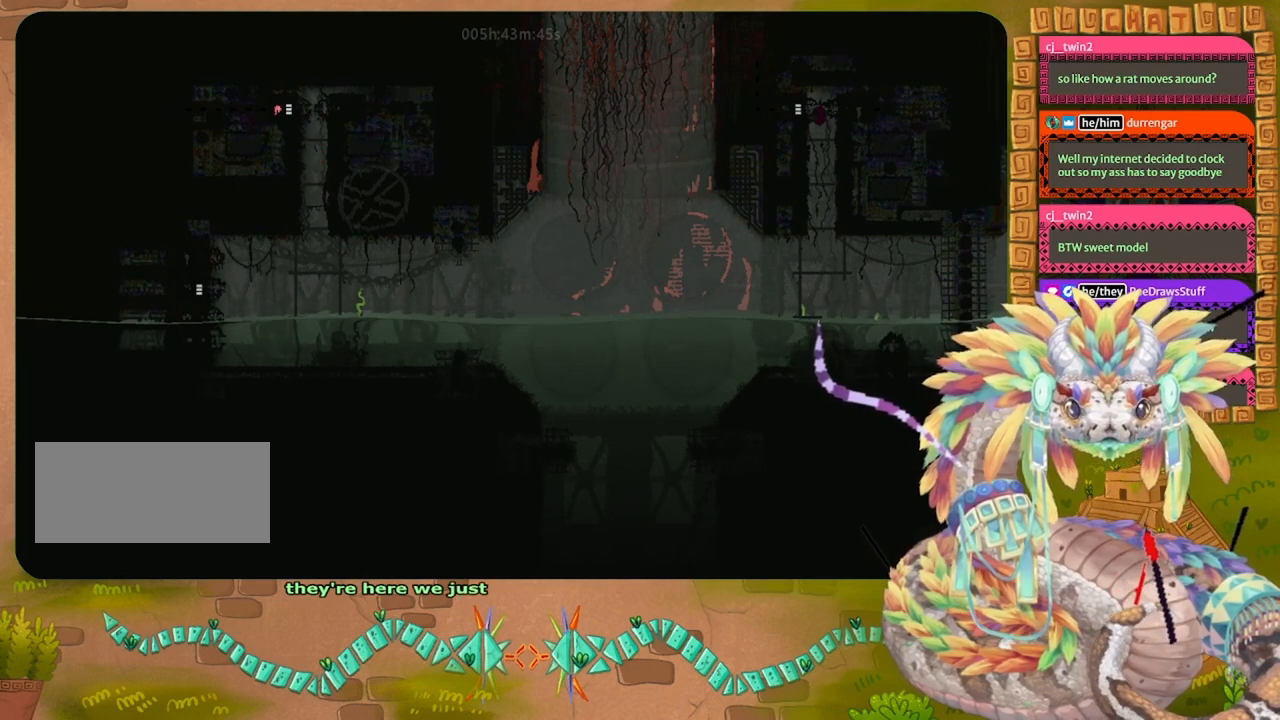
{"keys": ["left"], "events": []}
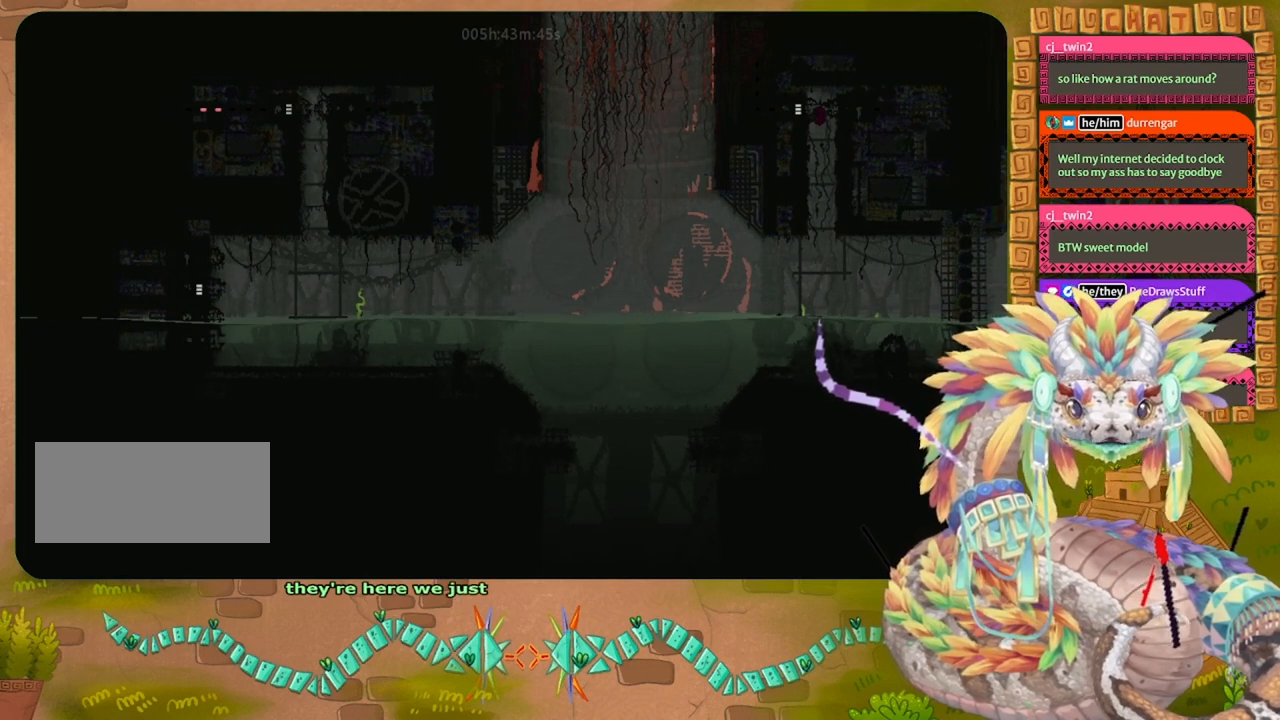
{"keys": [], "events": [[433, "left", "up"]]}
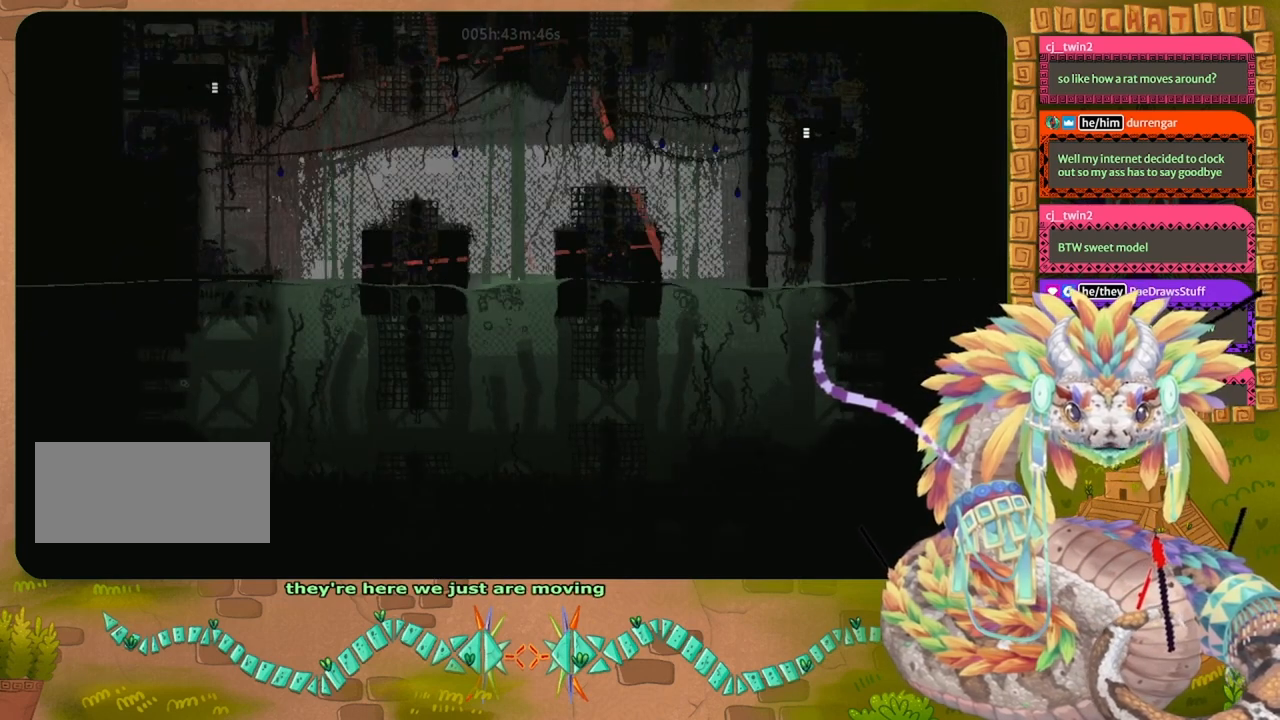
{"keys": [], "events": []}
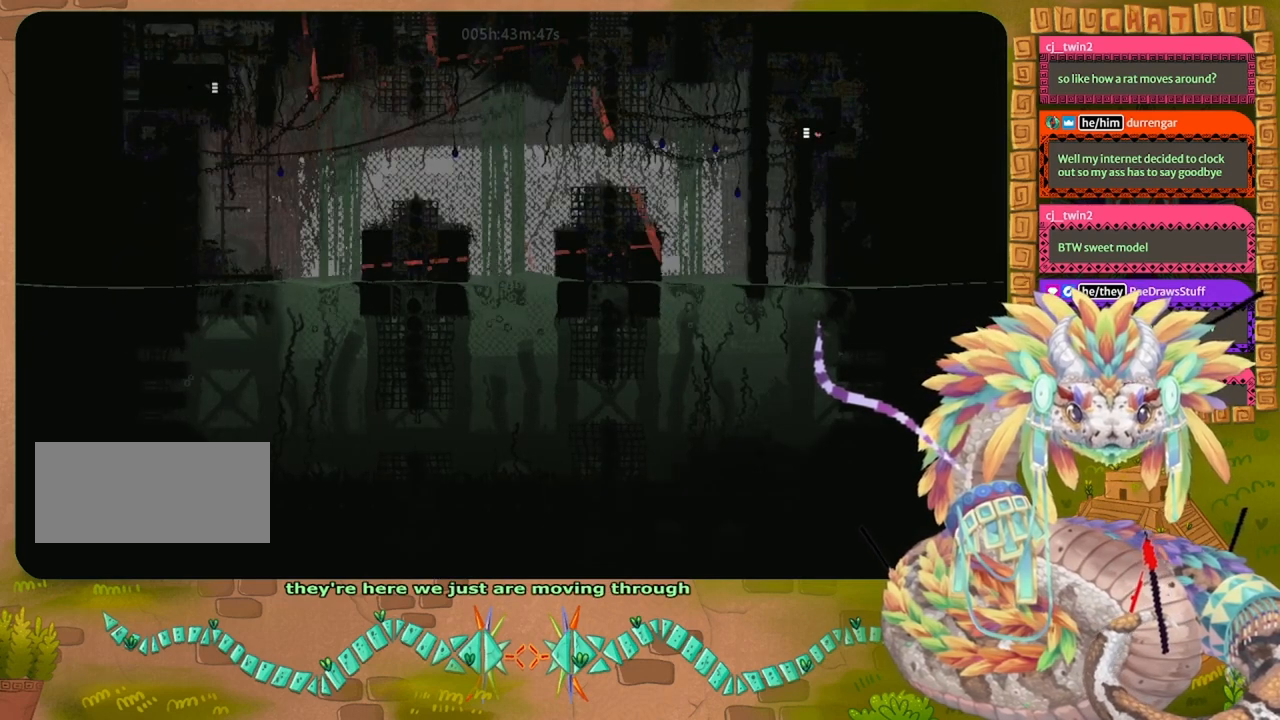
{"keys": [], "events": [[133, "throw", "down"], [233, "throw", "up"]]}
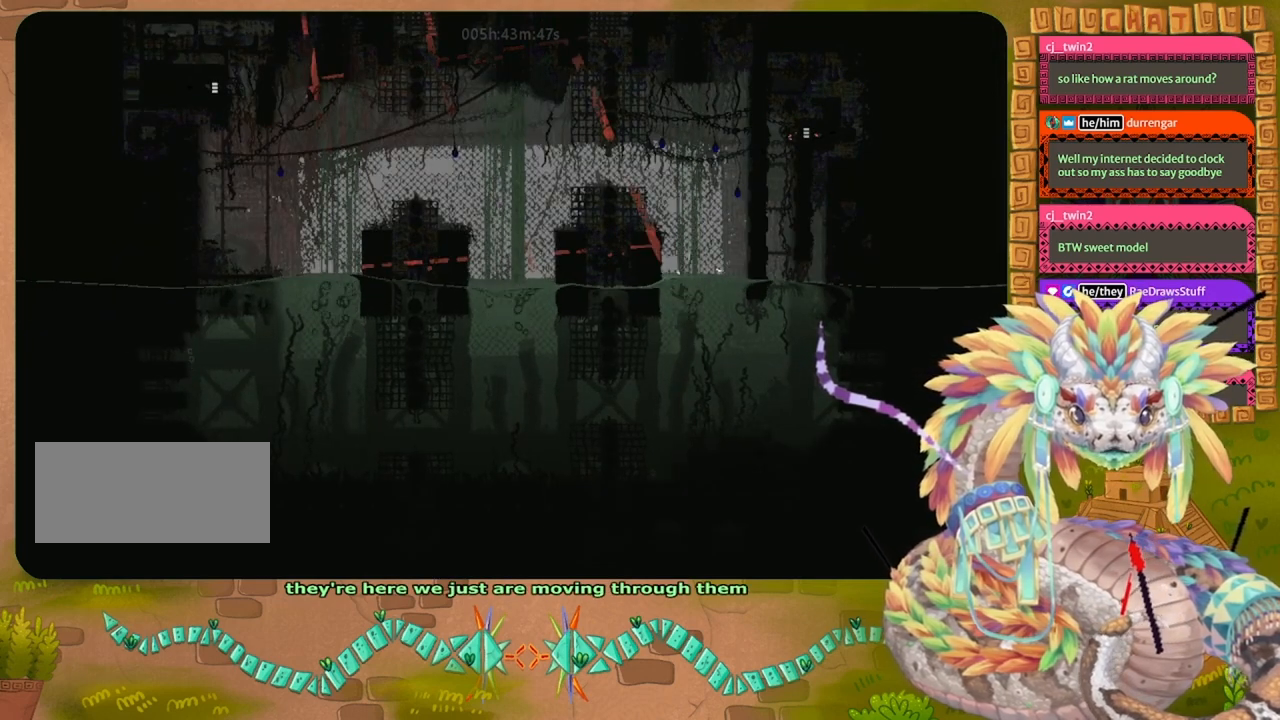
{"keys": ["right"], "events": [[200, "right", "down"]]}
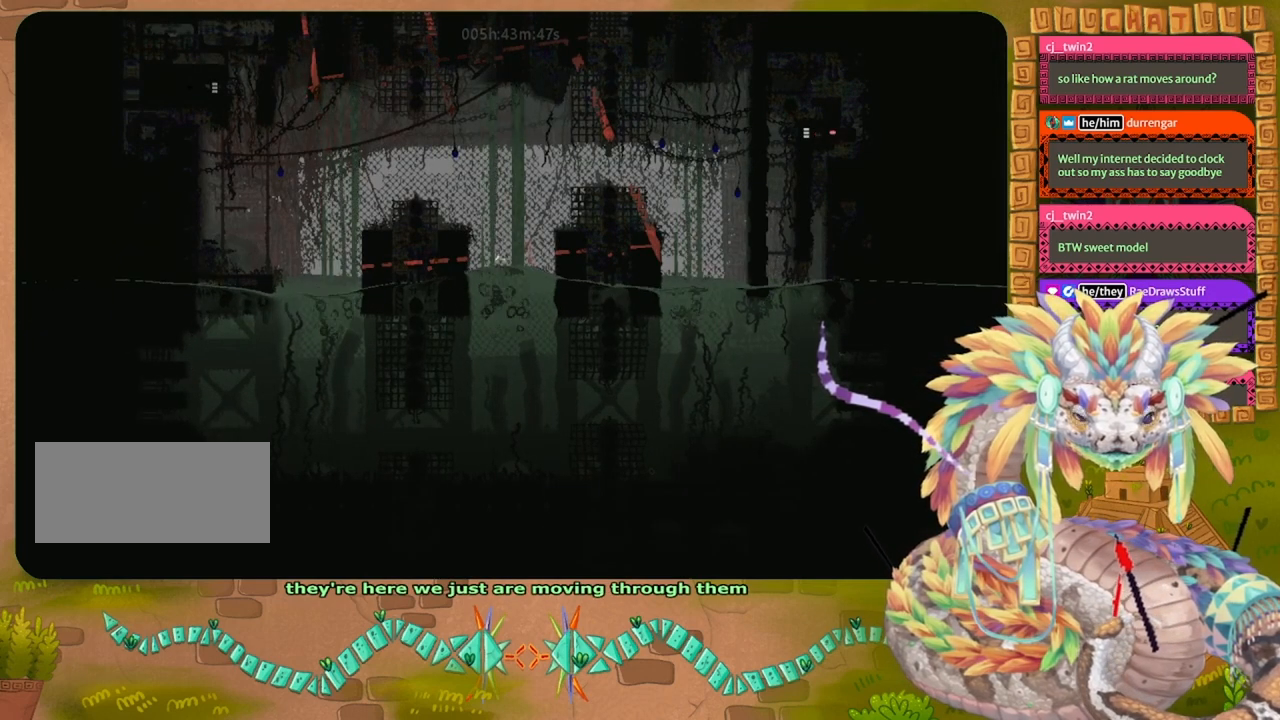
{"keys": ["right"], "events": []}
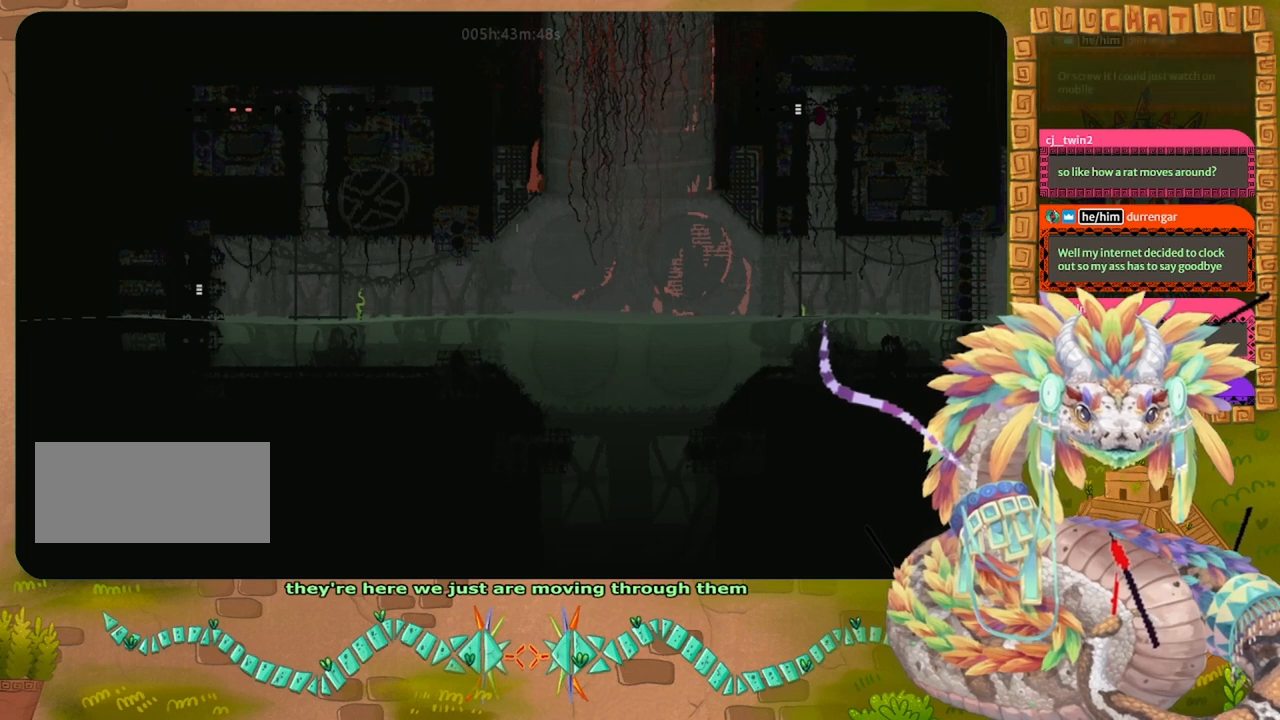
{"keys": [], "events": [[367, "right", "up"]]}
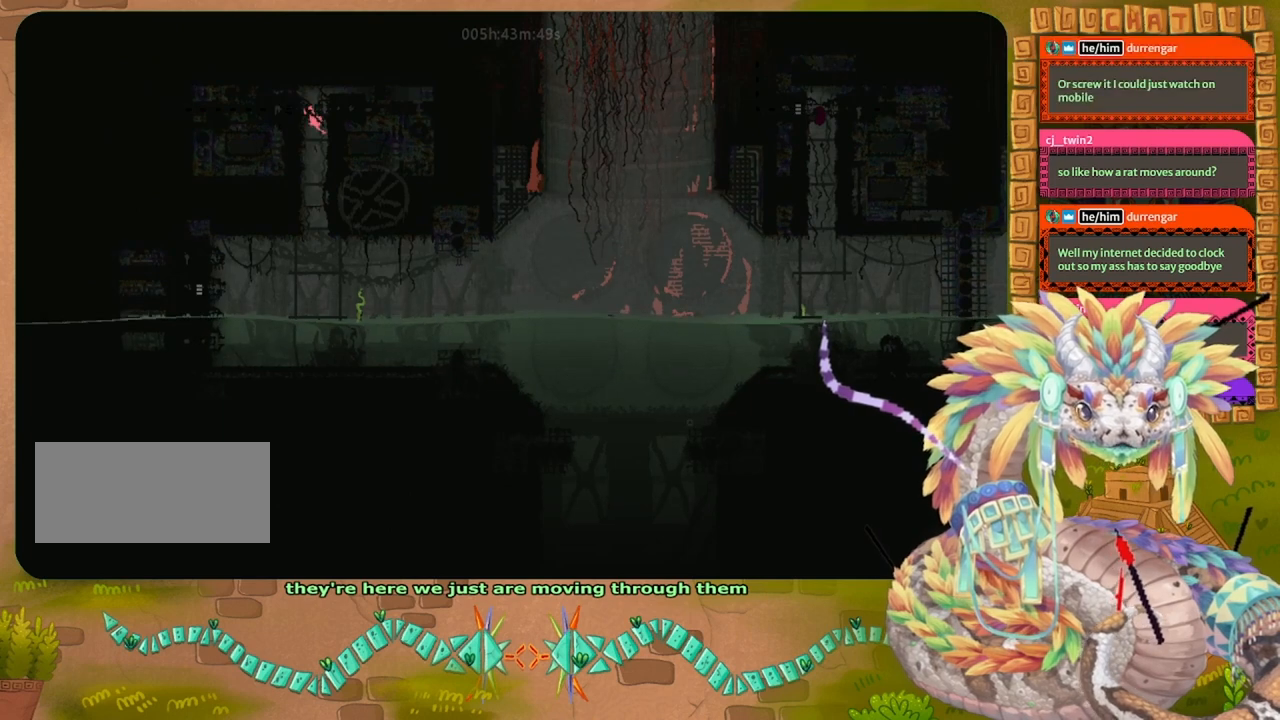
{"keys": [], "events": [[200, "right", "down"], [400, "right", "up"]]}
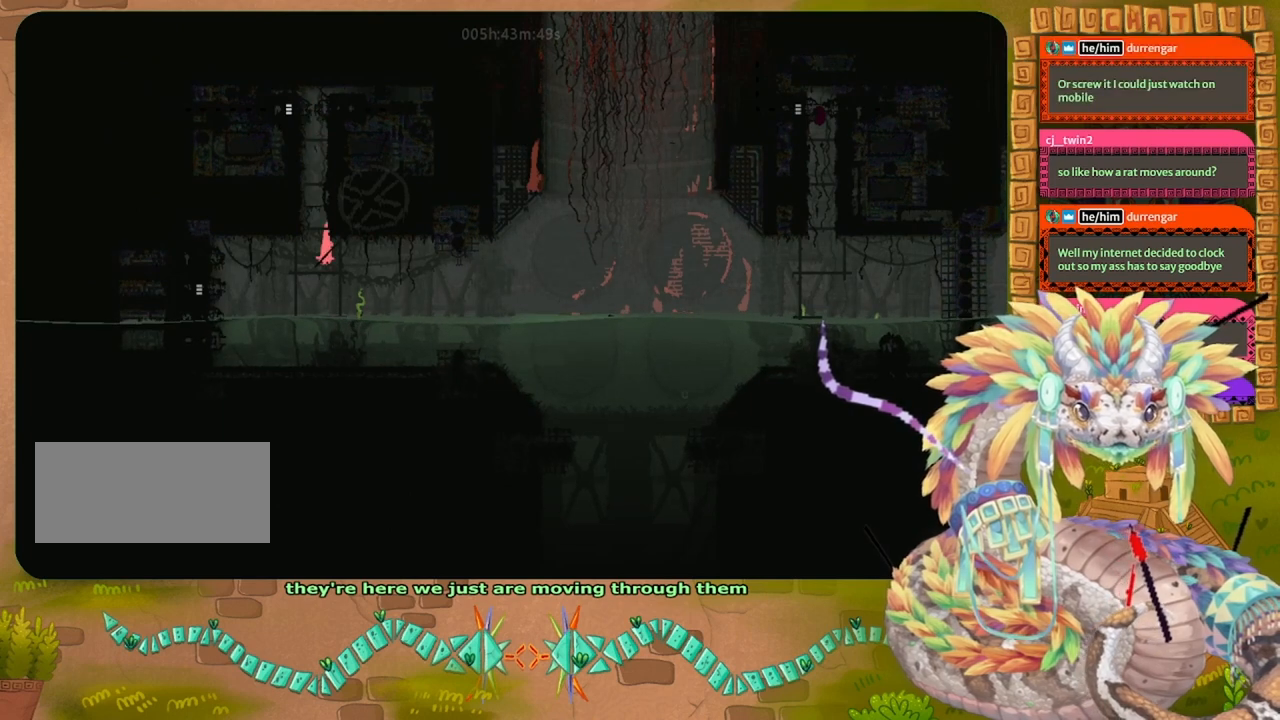
{"keys": [], "events": []}
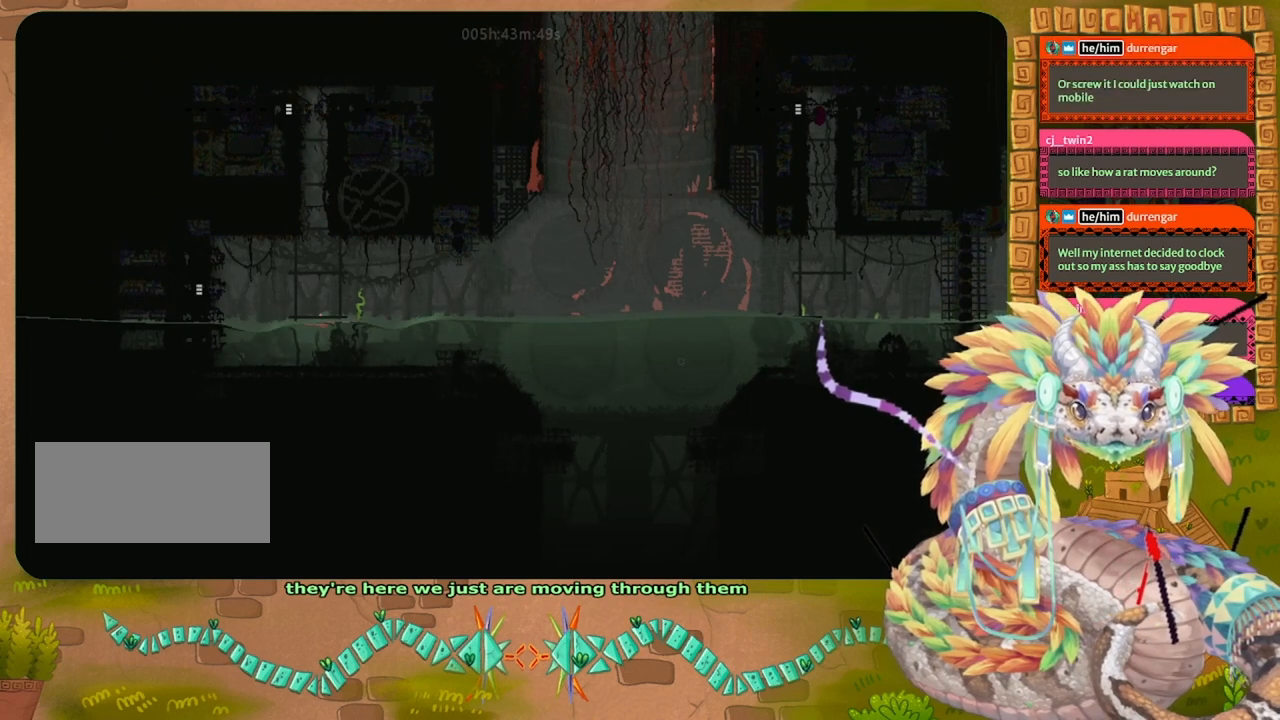
{"keys": [], "events": []}